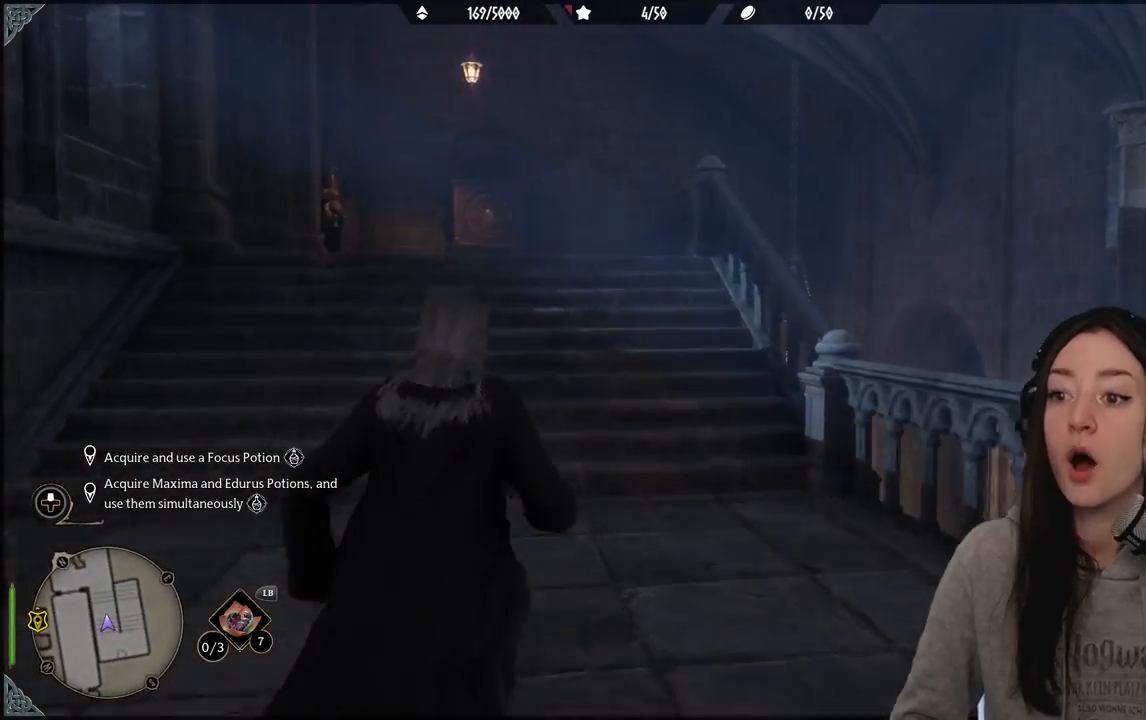
Gameplay with a controller (Xbox layout); each line is a JSON object with the inputs held at the frame after it. "events" lists button and stick changes between this image and that frame as [ms after this image, input, new state], when the widget could be followed in between.
{"buttons": [], "left_stick": "up", "right_stick": "center", "events": [[33, "right_stick", "down-left"], [333, "right_stick", "center"]]}
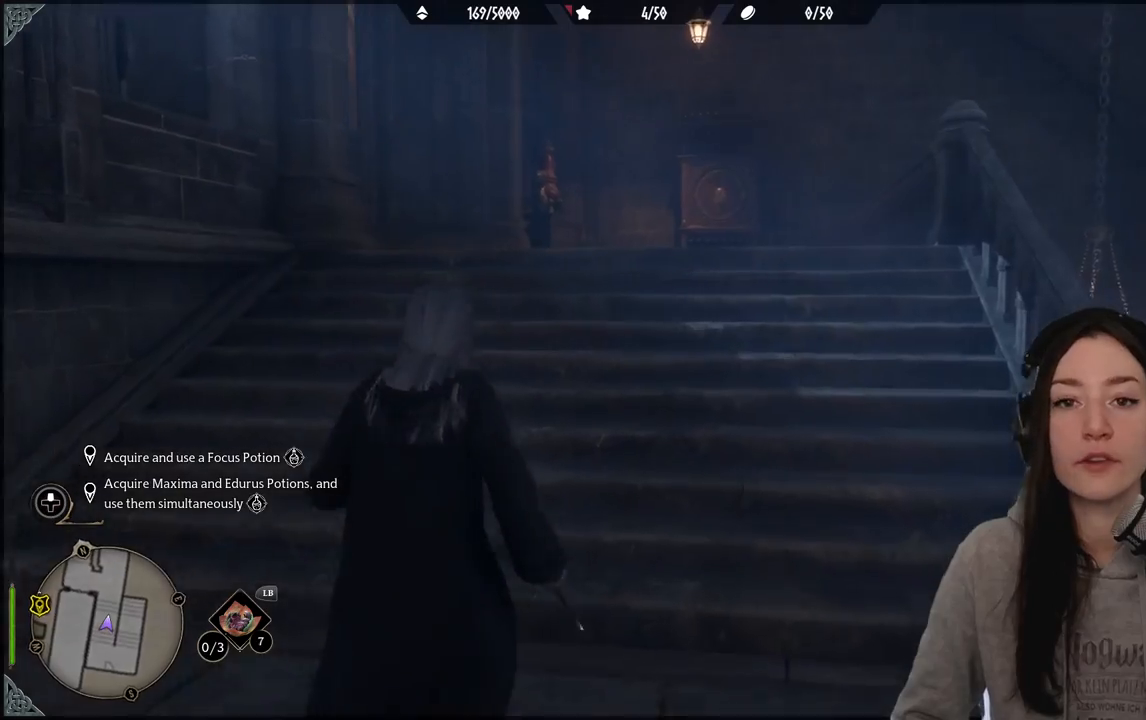
{"buttons": [], "left_stick": "up", "right_stick": "center", "events": [[150, "right_stick", "down-left"], [367, "right_stick", "center"]]}
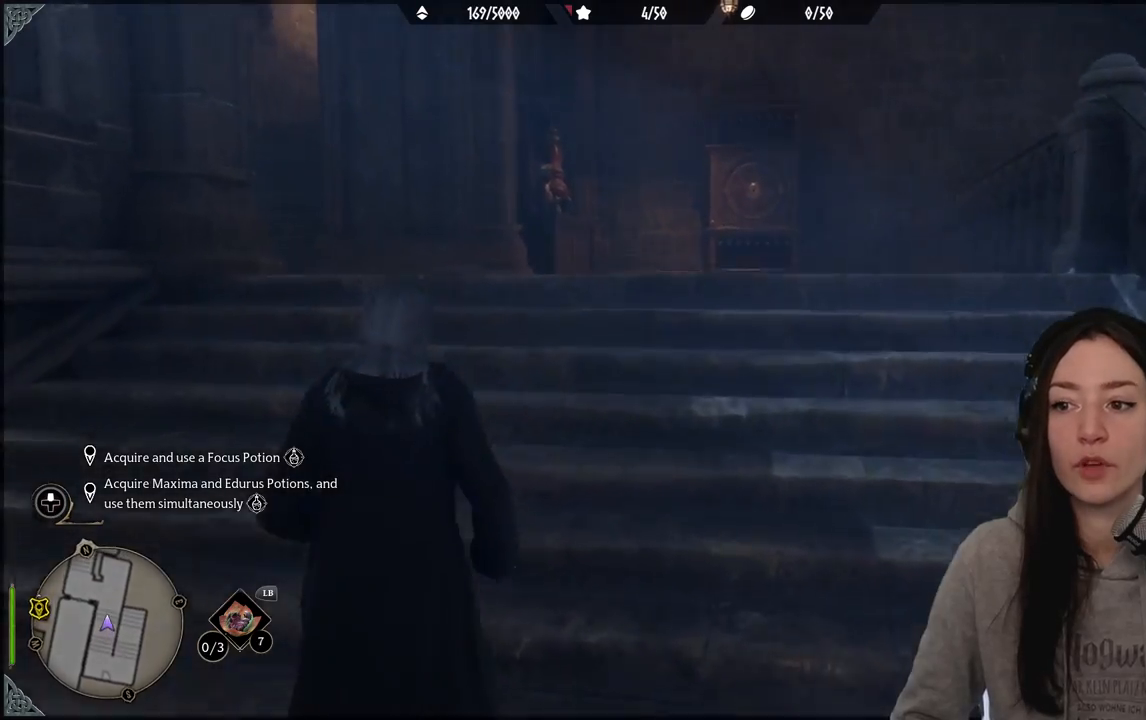
{"buttons": [], "left_stick": "up", "right_stick": "left", "events": [[83, "right_stick", "left"]]}
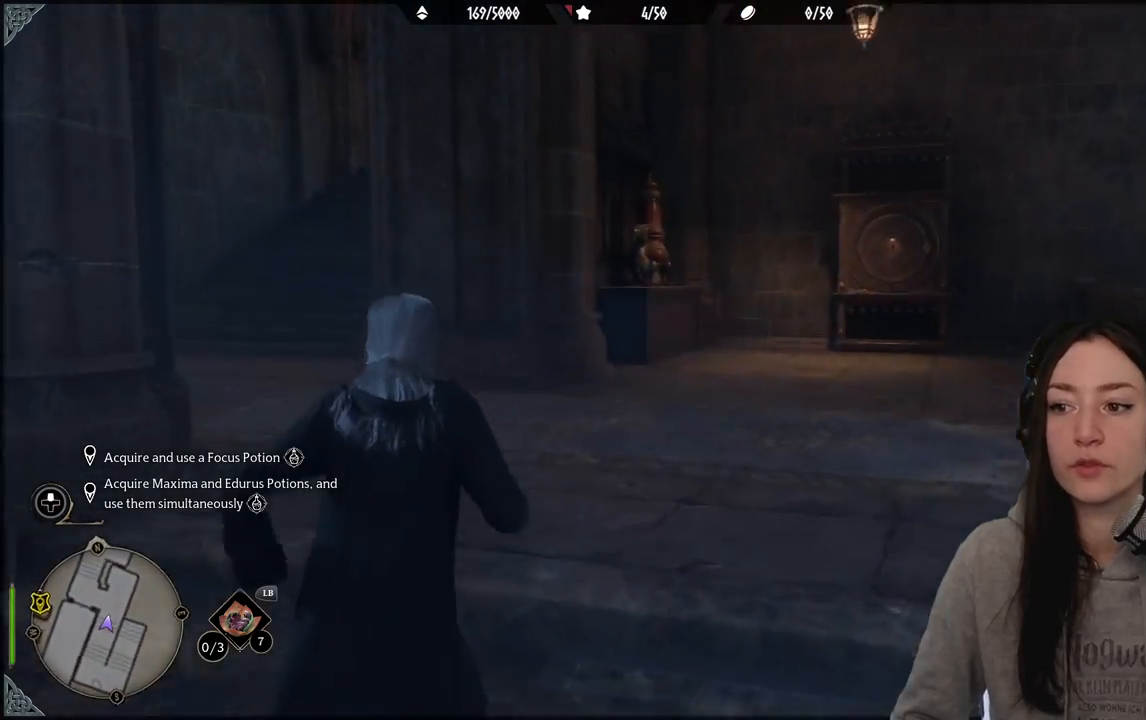
{"buttons": [], "left_stick": "up", "right_stick": "left", "events": []}
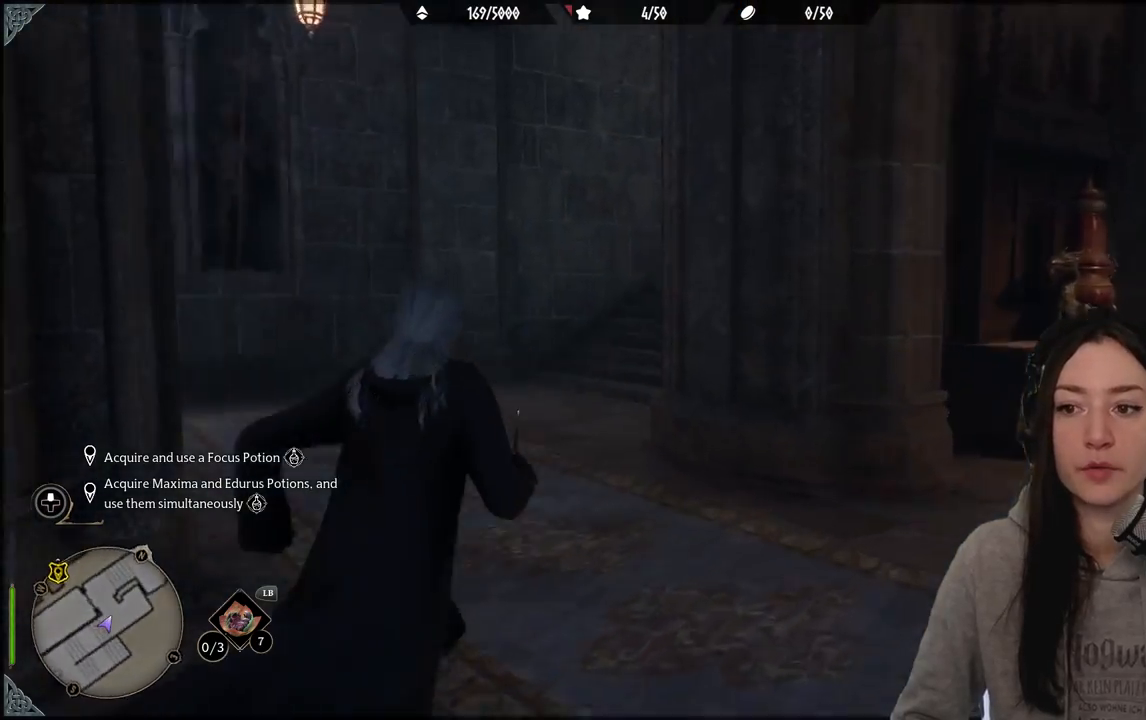
{"buttons": [], "left_stick": "up-right", "right_stick": "center", "events": [[267, "left_stick", "center"], [383, "right_stick", "center"], [483, "left_stick", "up-right"]]}
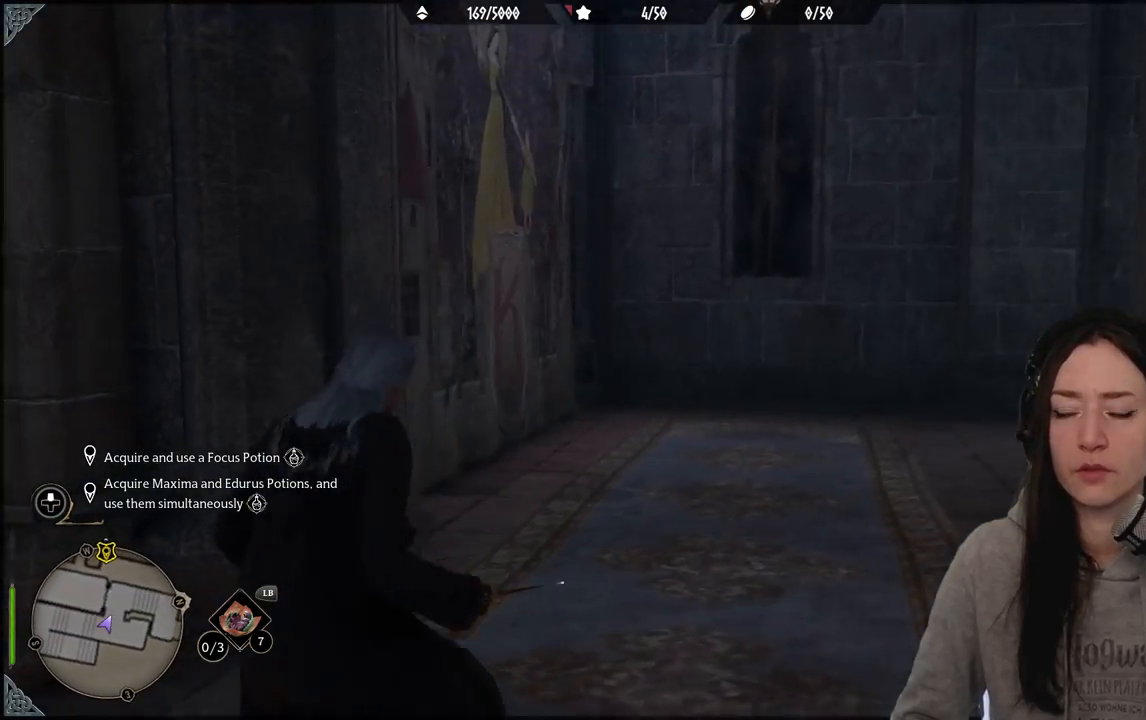
{"buttons": [], "left_stick": "up-right", "right_stick": "right", "events": [[433, "right_stick", "right"]]}
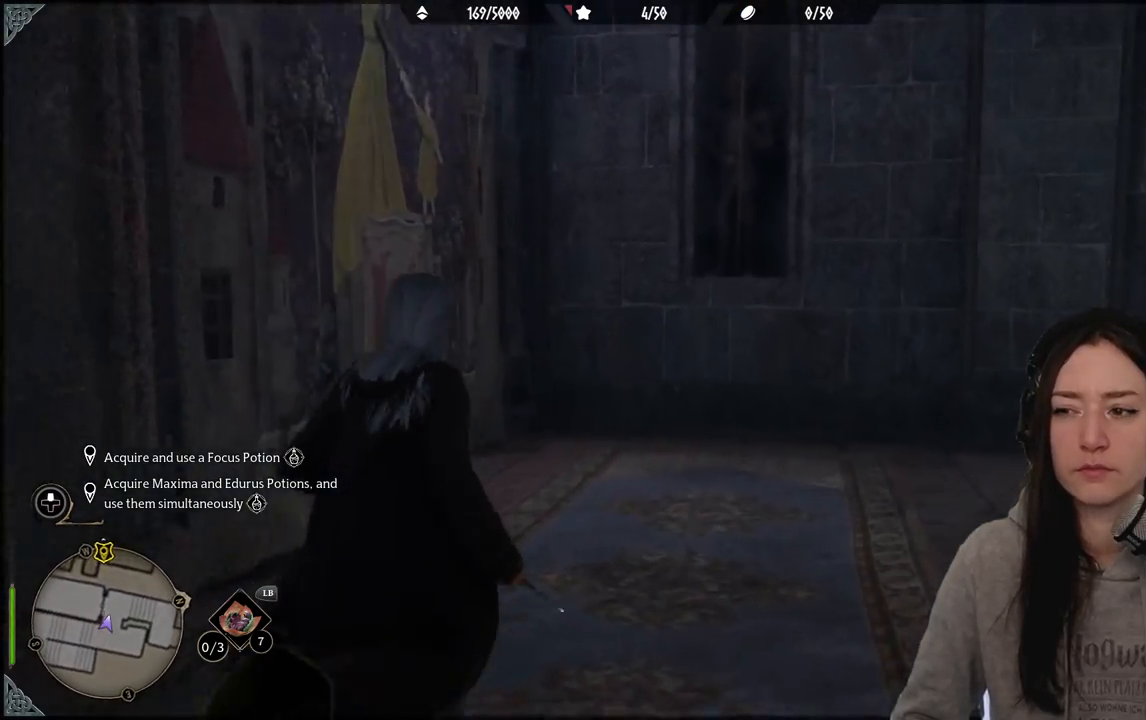
{"buttons": [], "left_stick": "up-right", "right_stick": "right", "events": []}
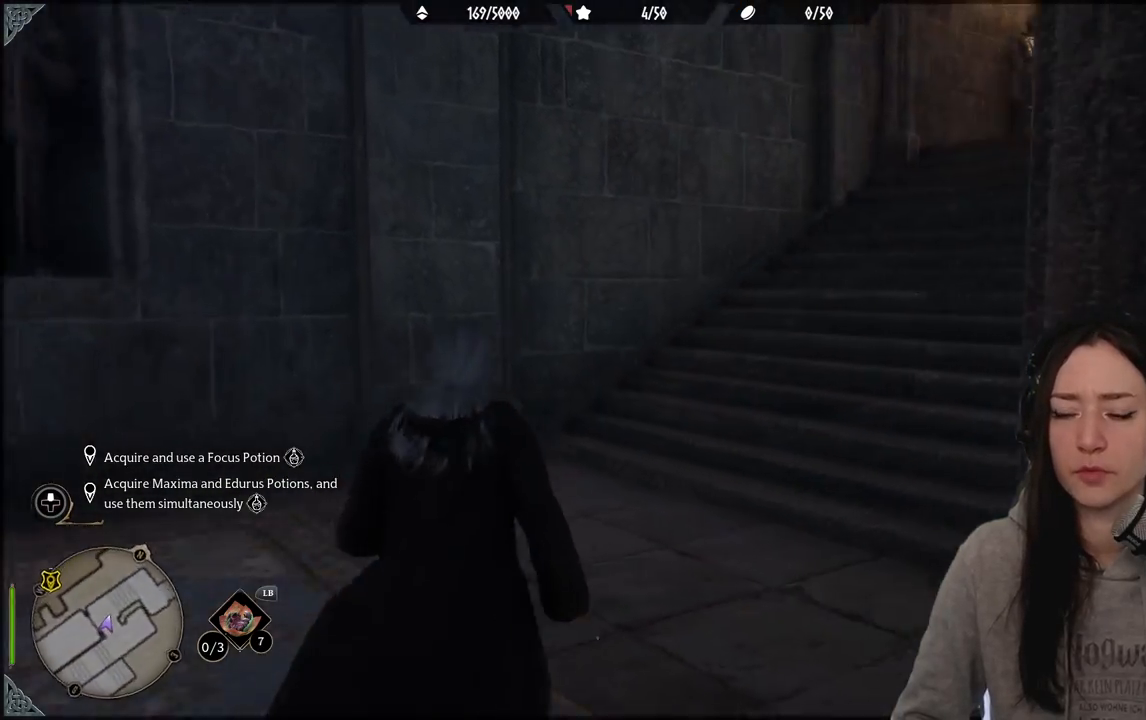
{"buttons": [], "left_stick": "up", "right_stick": "center", "events": [[50, "left_stick", "up"], [300, "right_stick", "center"]]}
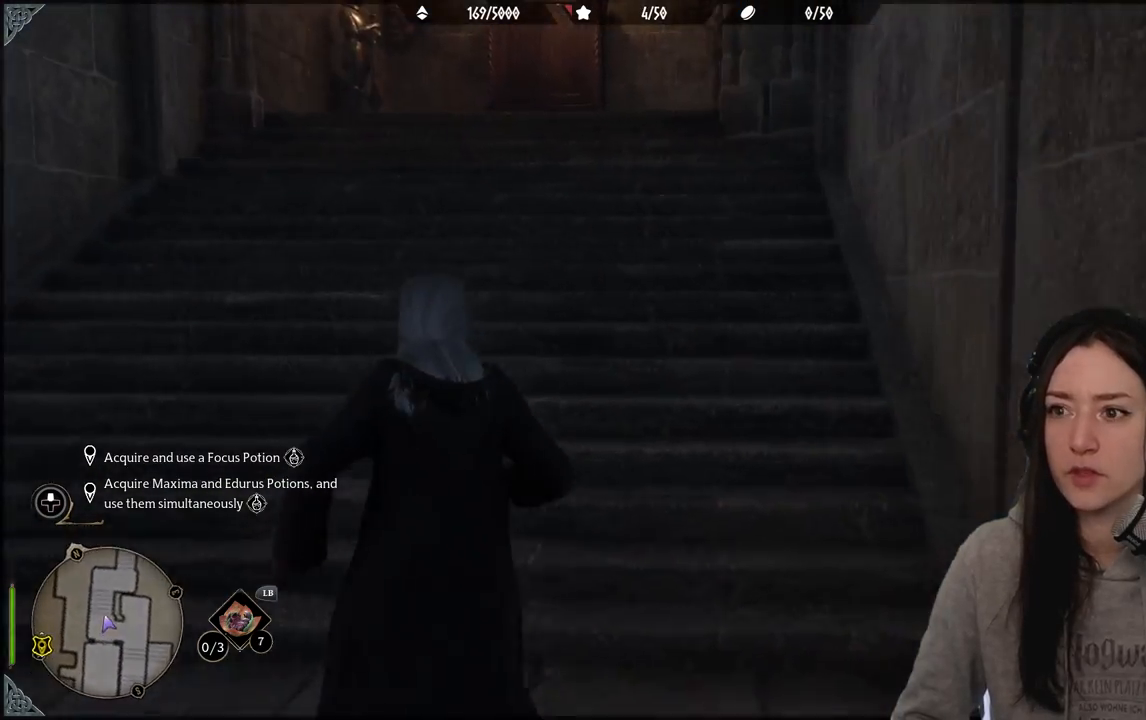
{"buttons": [], "left_stick": "up-left", "right_stick": "center", "events": [[33, "right_stick", "up-right"], [117, "left_stick", "up-left"], [233, "right_stick", "center"]]}
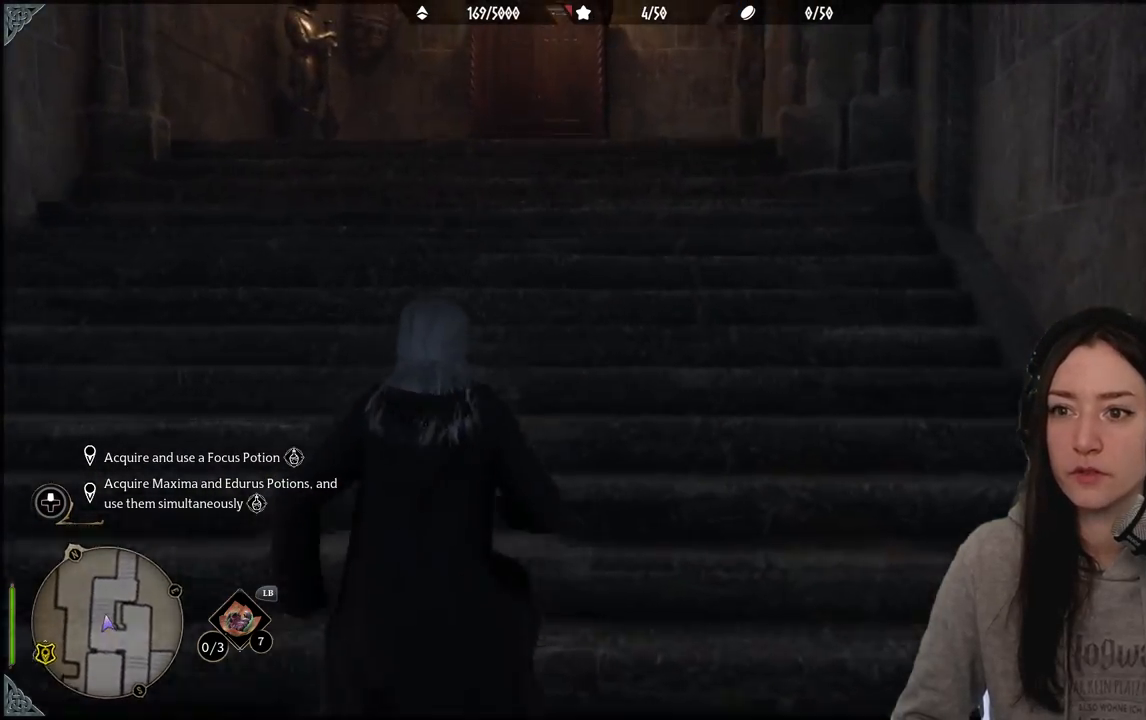
{"buttons": [], "left_stick": "up-left", "right_stick": "center", "events": []}
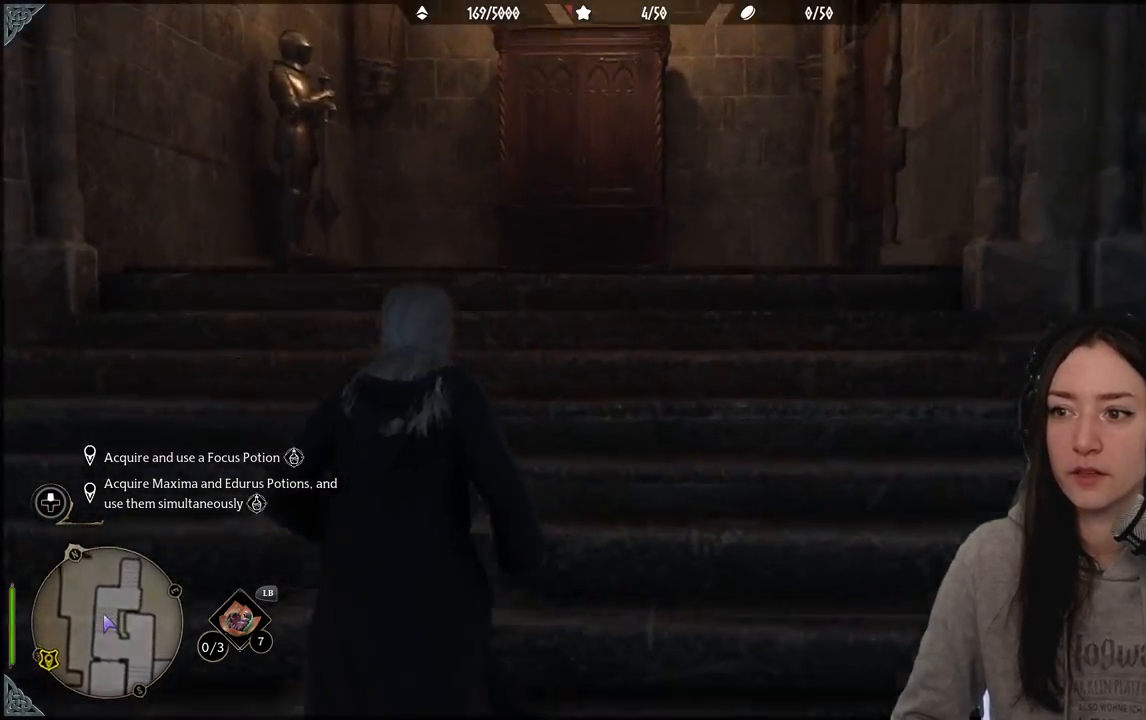
{"buttons": [], "left_stick": "up-left", "right_stick": "right", "events": [[33, "right_stick", "right"]]}
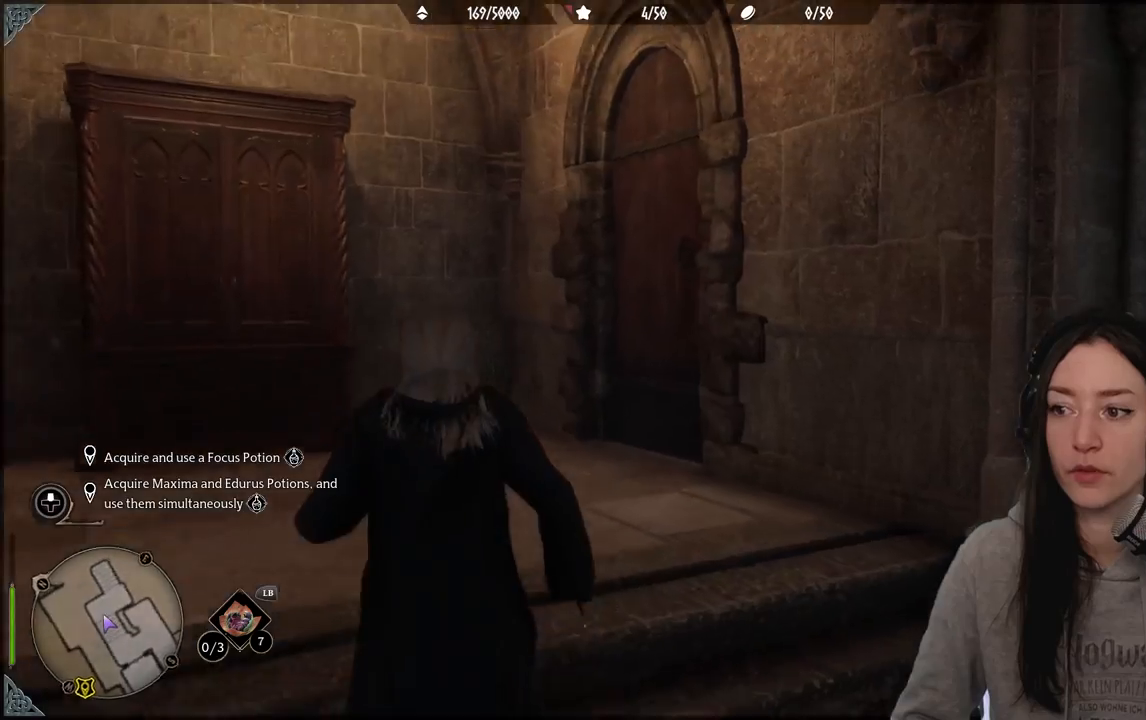
{"buttons": [], "left_stick": "up-left", "right_stick": "center", "events": [[283, "right_stick", "center"]]}
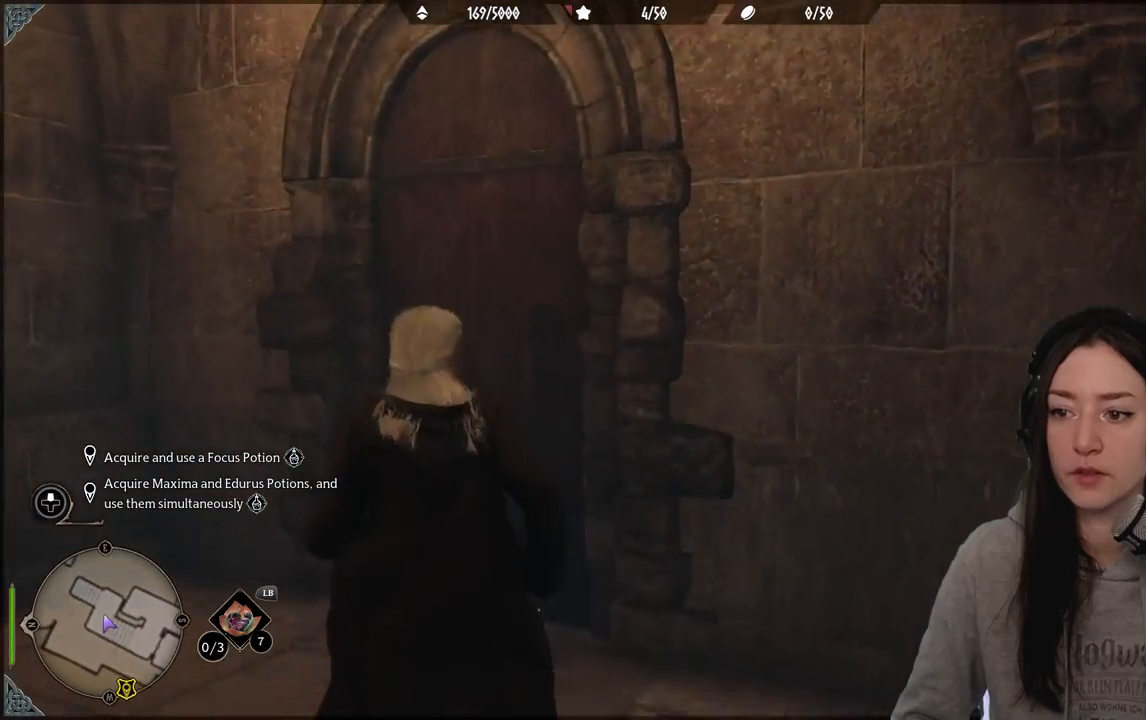
{"buttons": [], "left_stick": "up", "right_stick": "right", "events": [[67, "left_stick", "up"], [183, "right_stick", "right"]]}
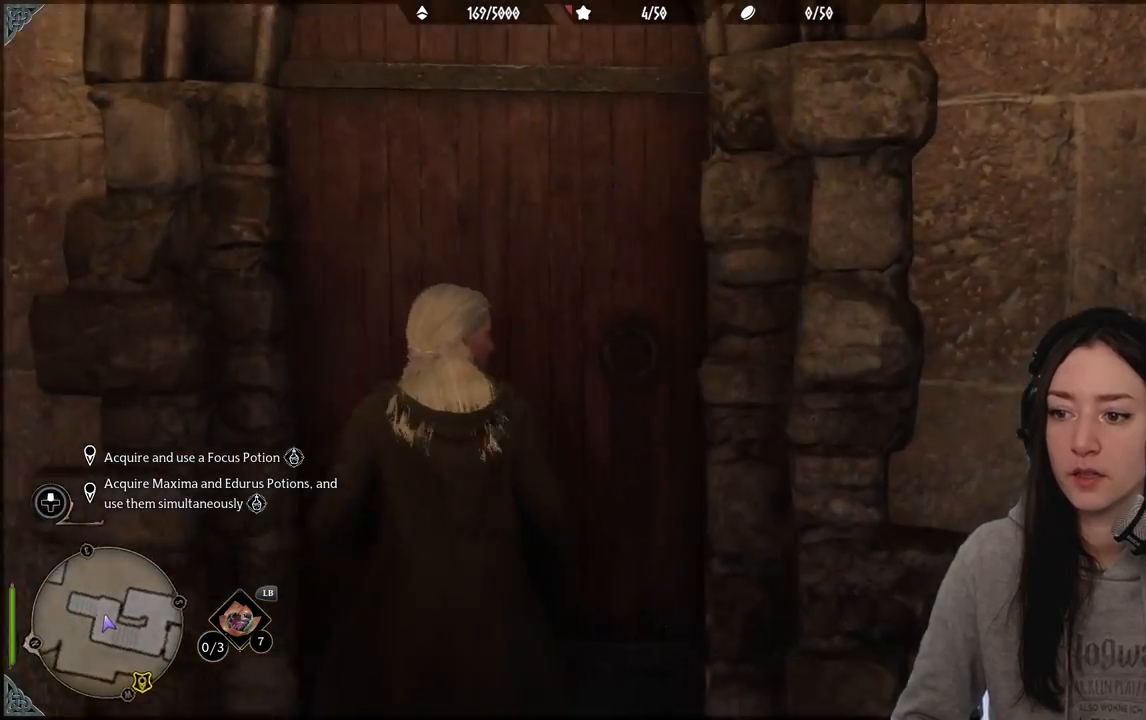
{"buttons": [], "left_stick": "center", "right_stick": "center", "events": [[150, "right_stick", "center"], [383, "left_stick", "center"]]}
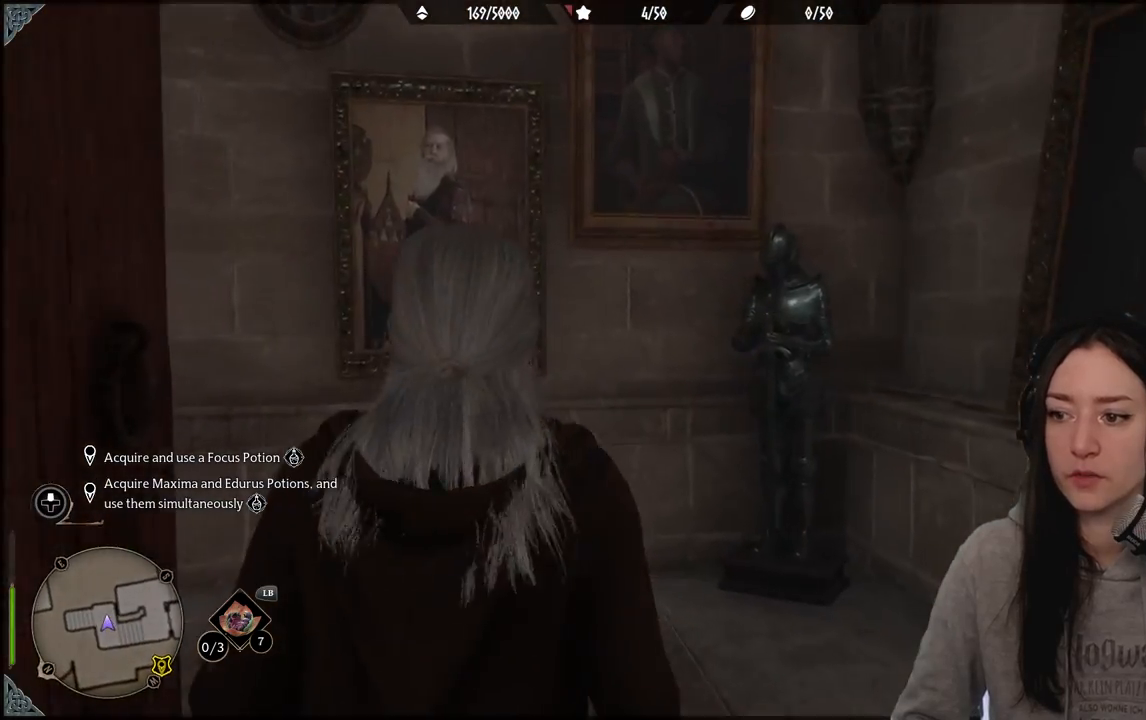
{"buttons": [], "left_stick": "center", "right_stick": "left", "events": [[367, "right_stick", "left"]]}
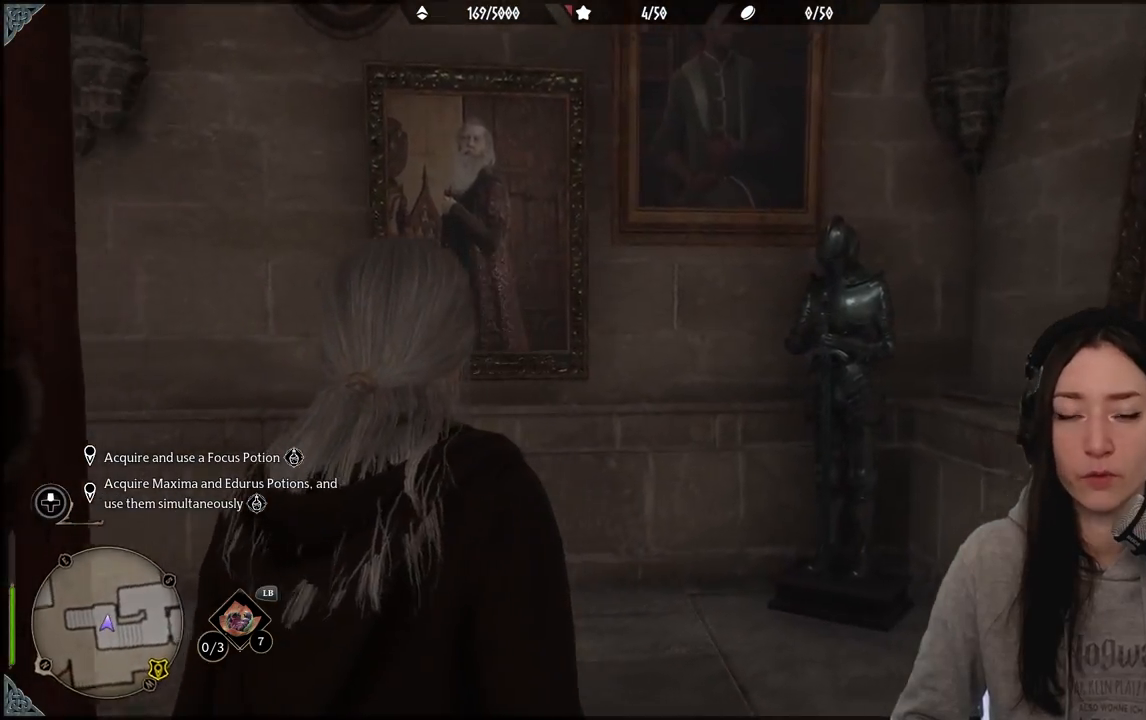
{"buttons": [], "left_stick": "up", "right_stick": "left", "events": [[100, "left_stick", "up-right"], [367, "left_stick", "up"]]}
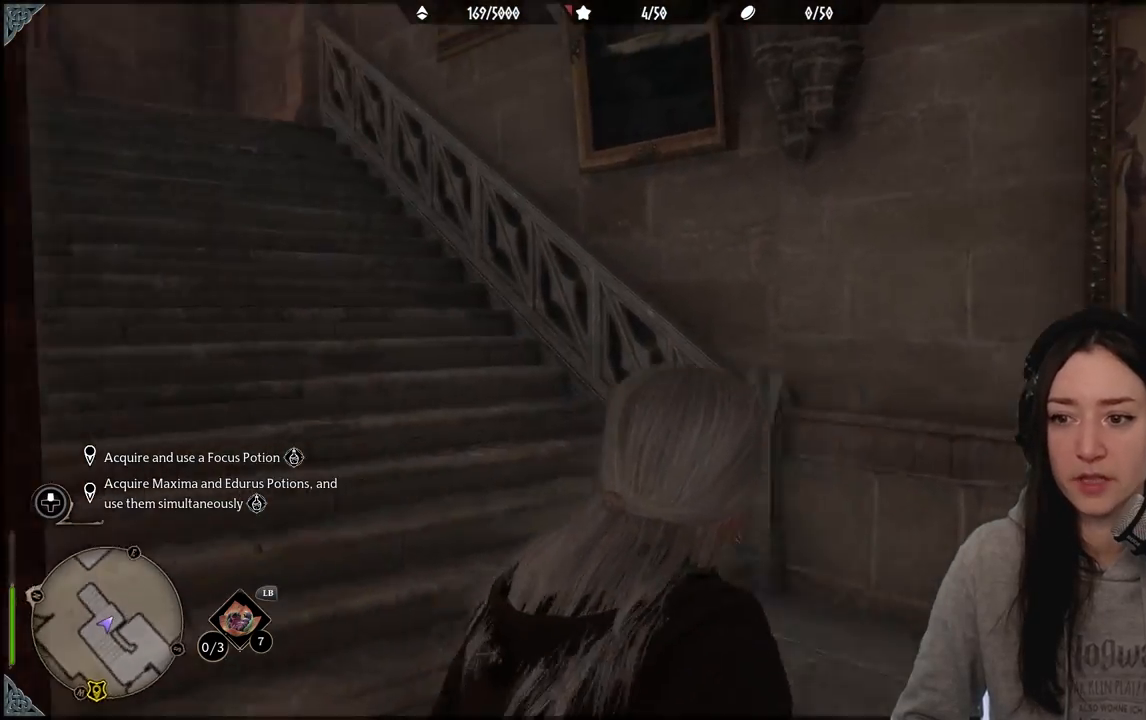
{"buttons": [], "left_stick": "up-left", "right_stick": "up-left", "events": [[167, "left_stick", "up-left"], [183, "right_stick", "center"], [367, "right_stick", "up-left"]]}
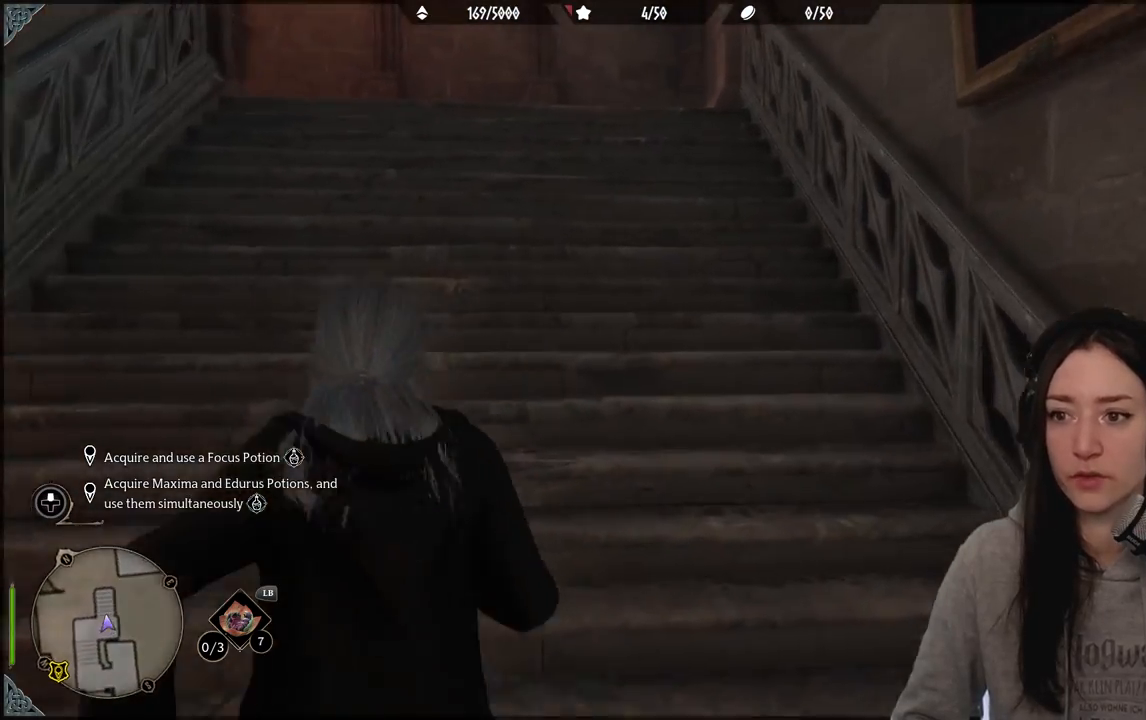
{"buttons": [], "left_stick": "center", "right_stick": "center", "events": [[50, "right_stick", "center"], [133, "left_stick", "up"], [317, "left_stick", "center"]]}
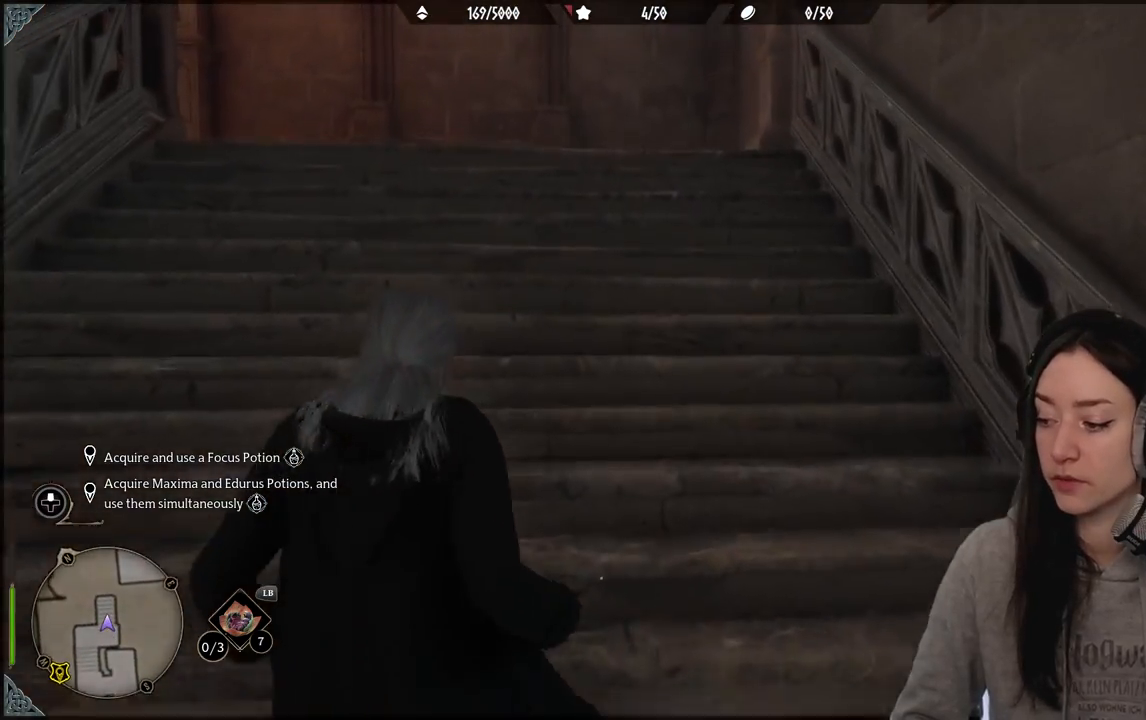
{"buttons": [], "left_stick": "center", "right_stick": "center", "events": []}
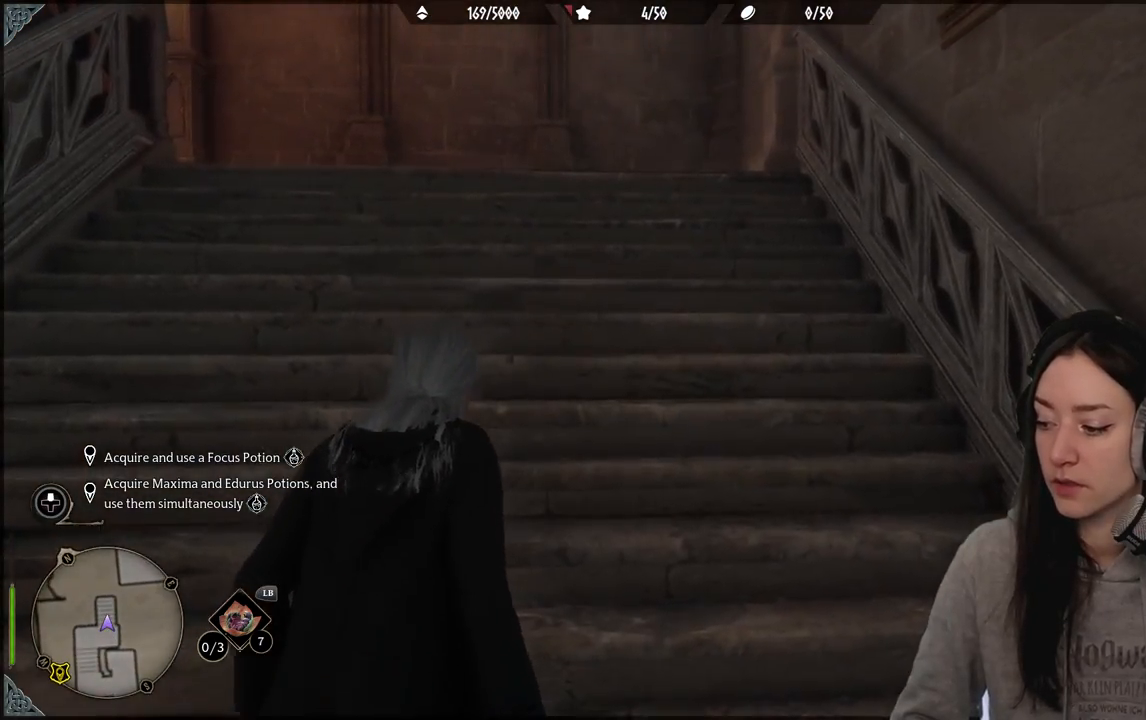
{"buttons": [], "left_stick": "center", "right_stick": "up-left", "events": [[200, "right_stick", "up-left"]]}
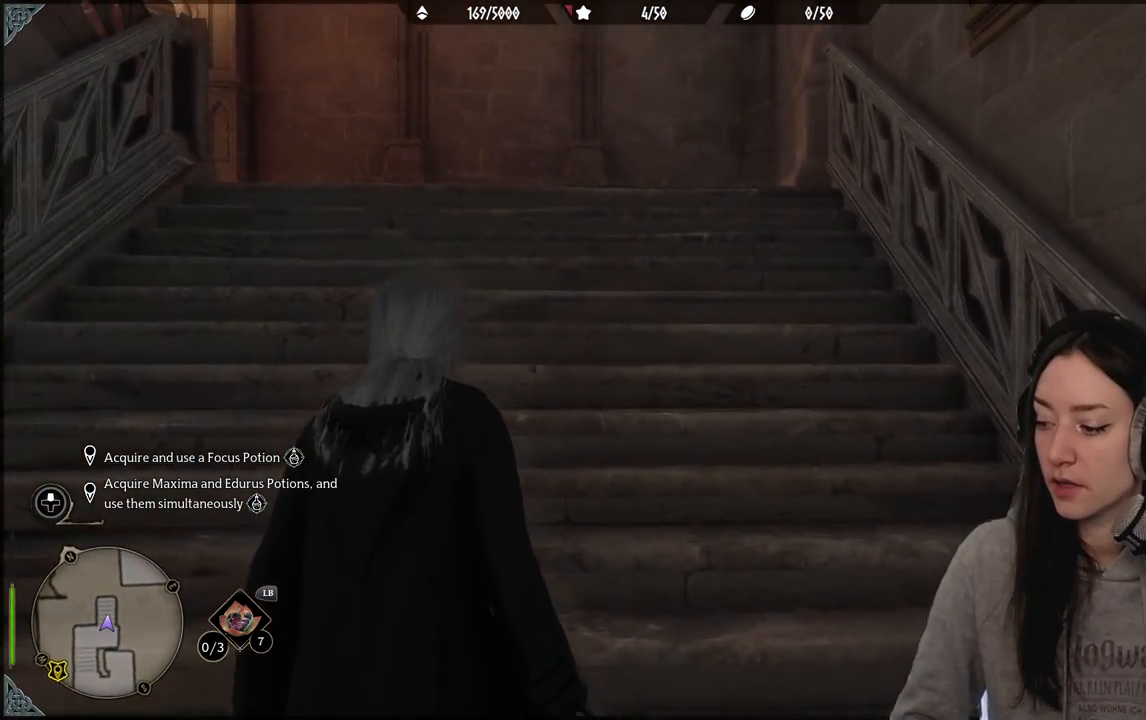
{"buttons": [], "left_stick": "up-right", "right_stick": "center", "events": [[283, "right_stick", "center"], [433, "left_stick", "up-right"]]}
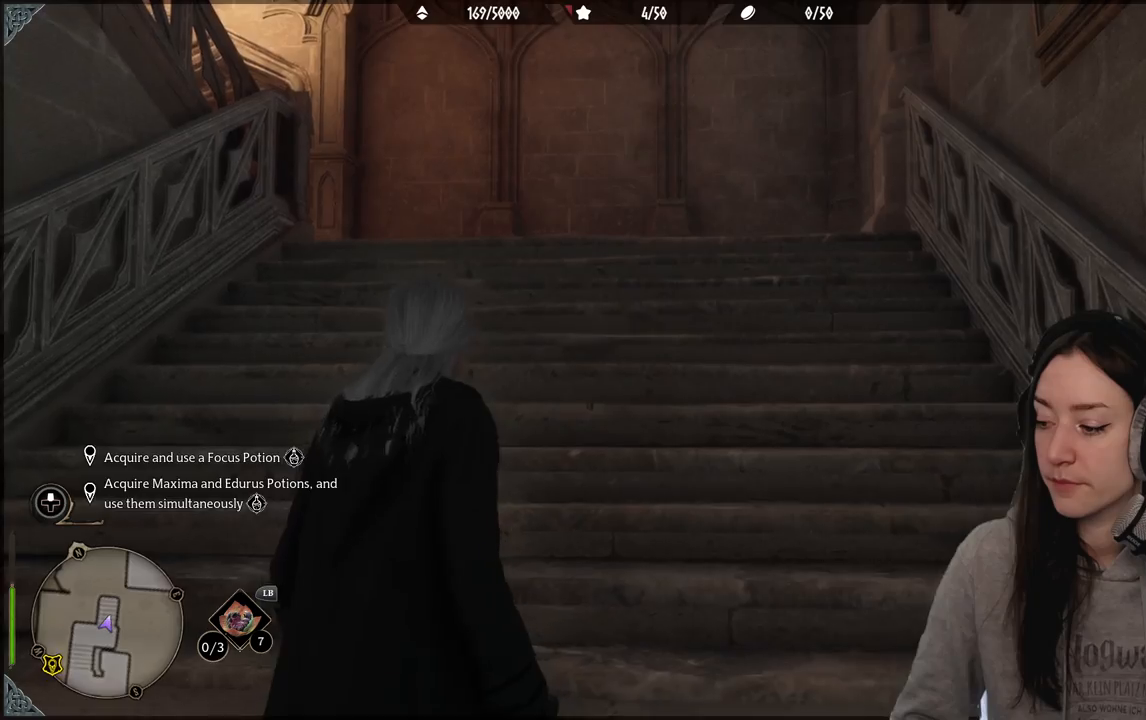
{"buttons": [], "left_stick": "up", "right_stick": "center", "events": [[250, "right_stick", "down-left"], [467, "left_stick", "up"], [483, "right_stick", "center"]]}
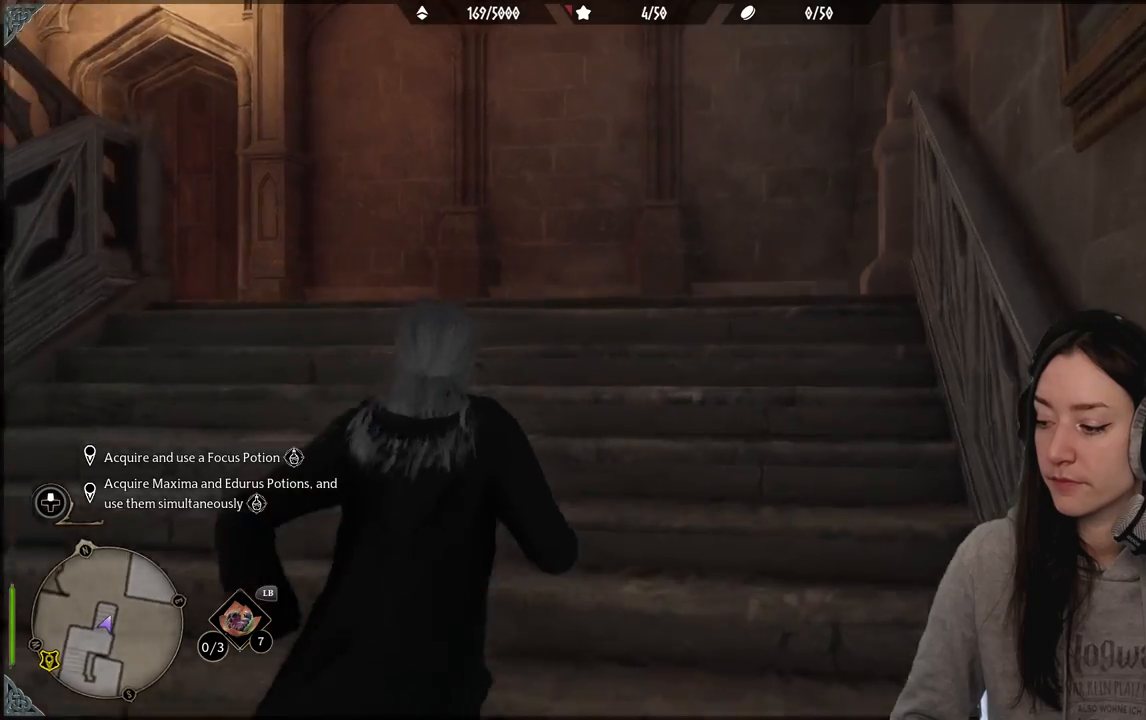
{"buttons": [], "left_stick": "up", "right_stick": "left", "events": [[450, "right_stick", "left"]]}
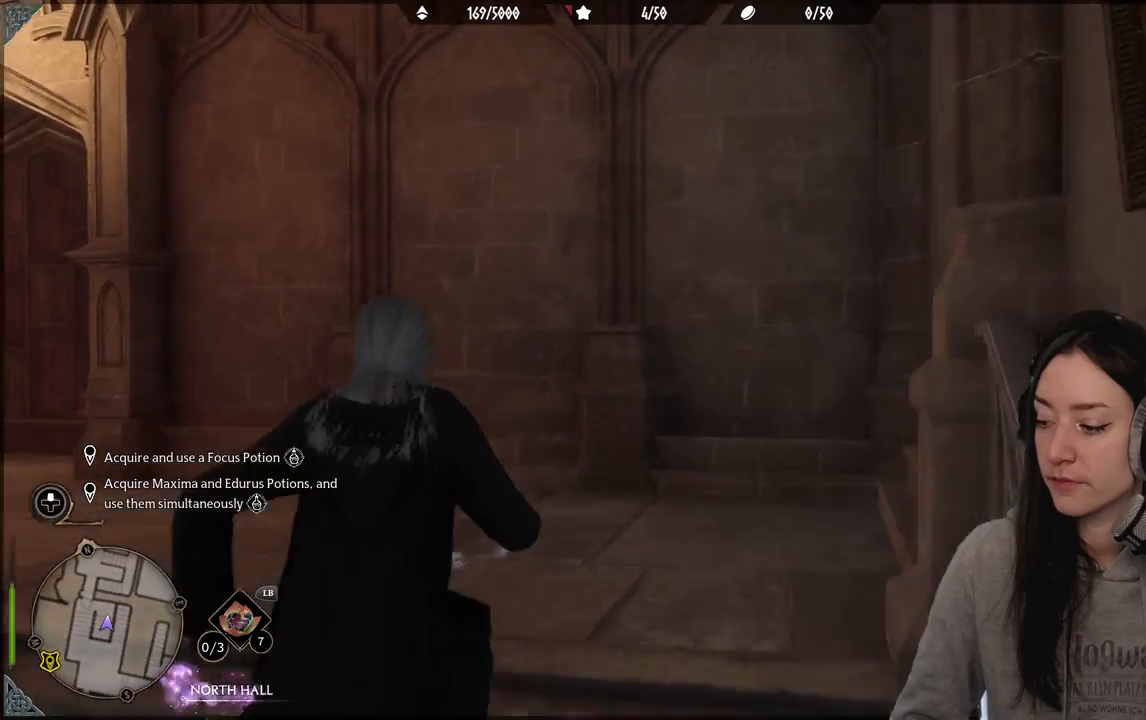
{"buttons": [], "left_stick": "up-right", "right_stick": "left", "events": [[133, "left_stick", "center"], [483, "left_stick", "up-right"]]}
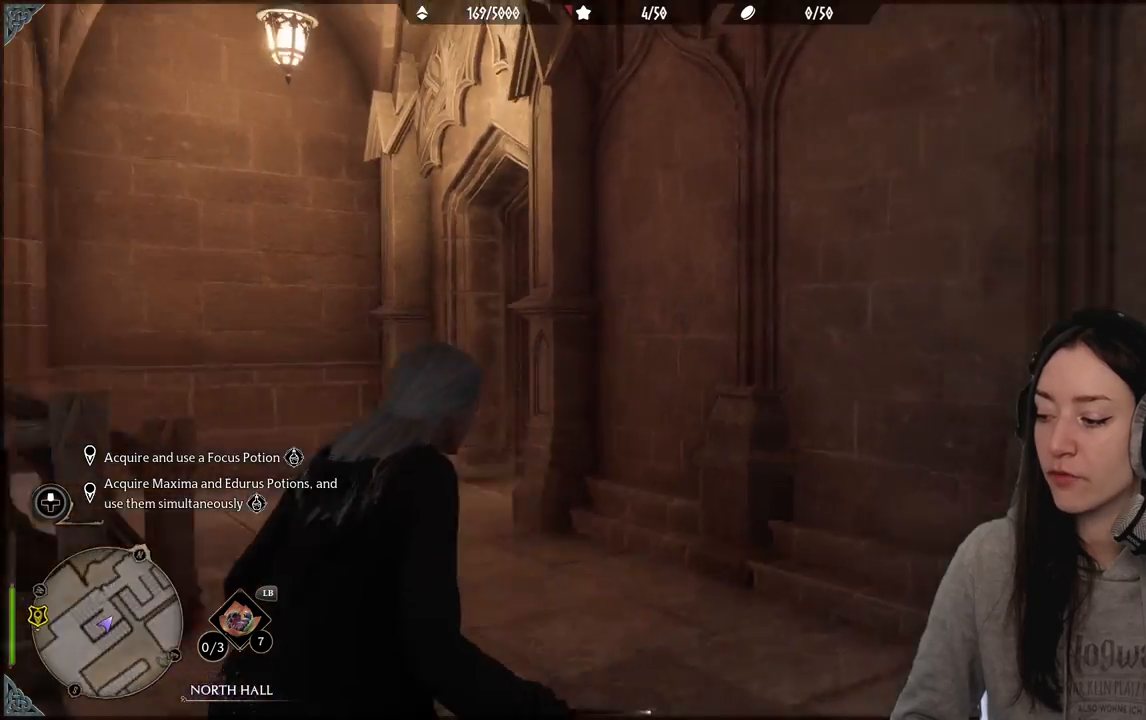
{"buttons": [], "left_stick": "center", "right_stick": "left", "events": [[83, "right_stick", "center"], [267, "right_stick", "left"], [400, "left_stick", "center"]]}
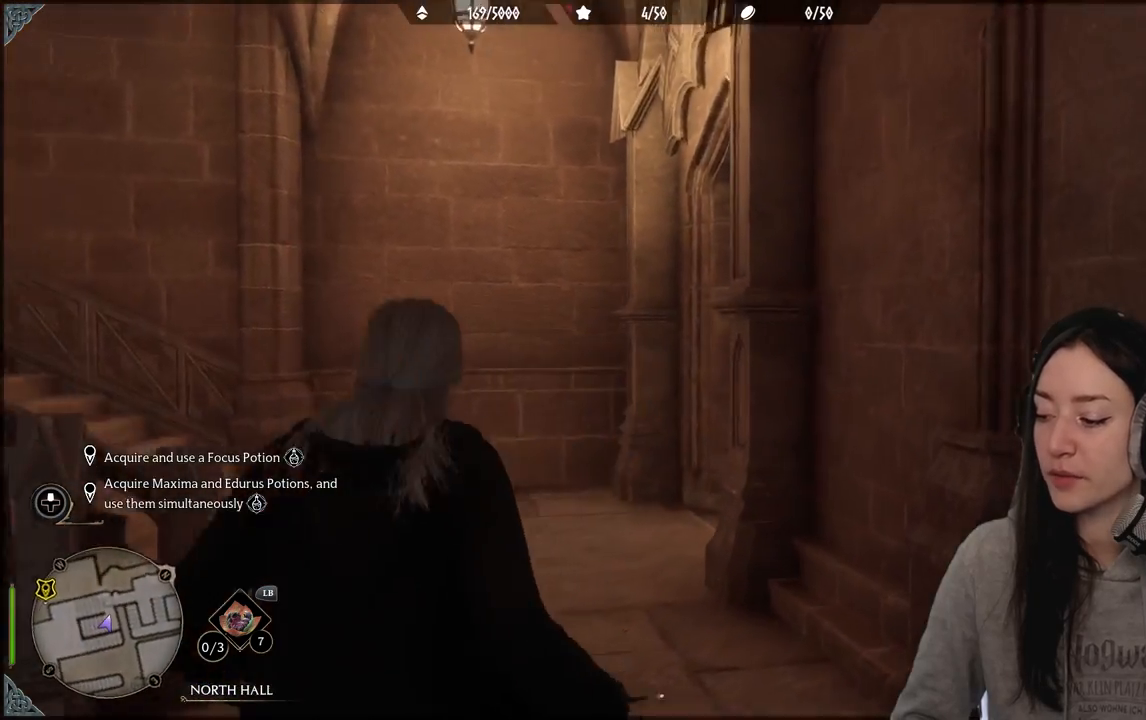
{"buttons": [], "left_stick": "up-right", "right_stick": "left", "events": [[67, "right_stick", "center"], [150, "left_stick", "up-right"], [367, "right_stick", "left"]]}
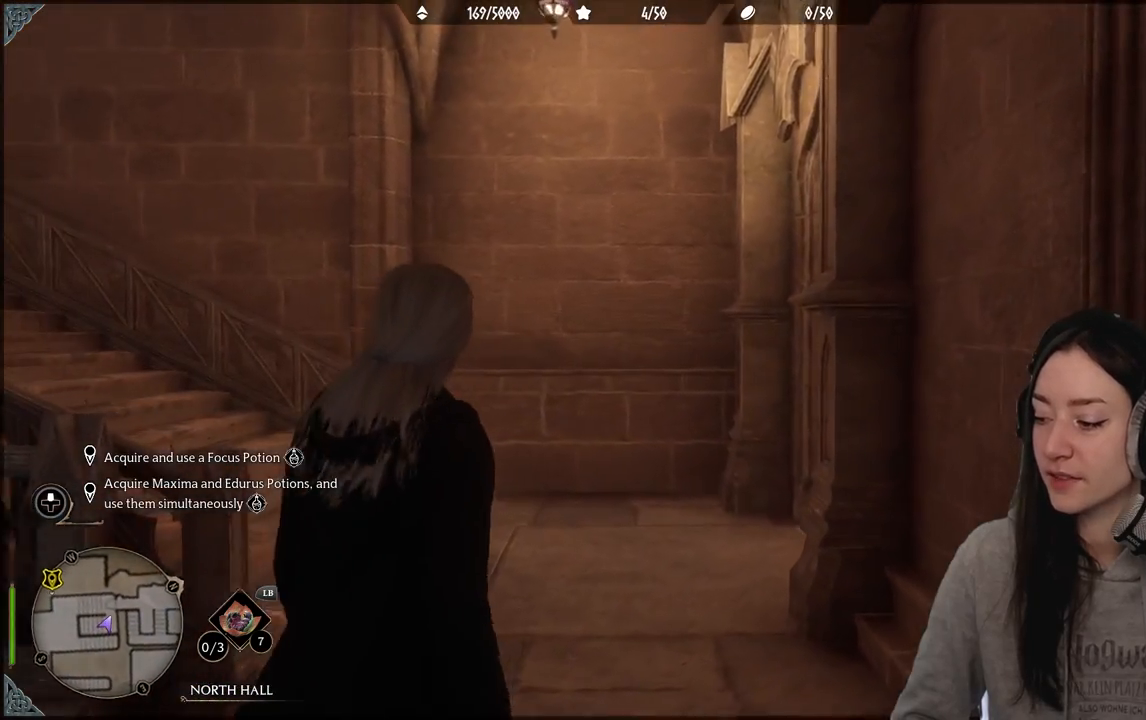
{"buttons": [], "left_stick": "up-right", "right_stick": "left", "events": []}
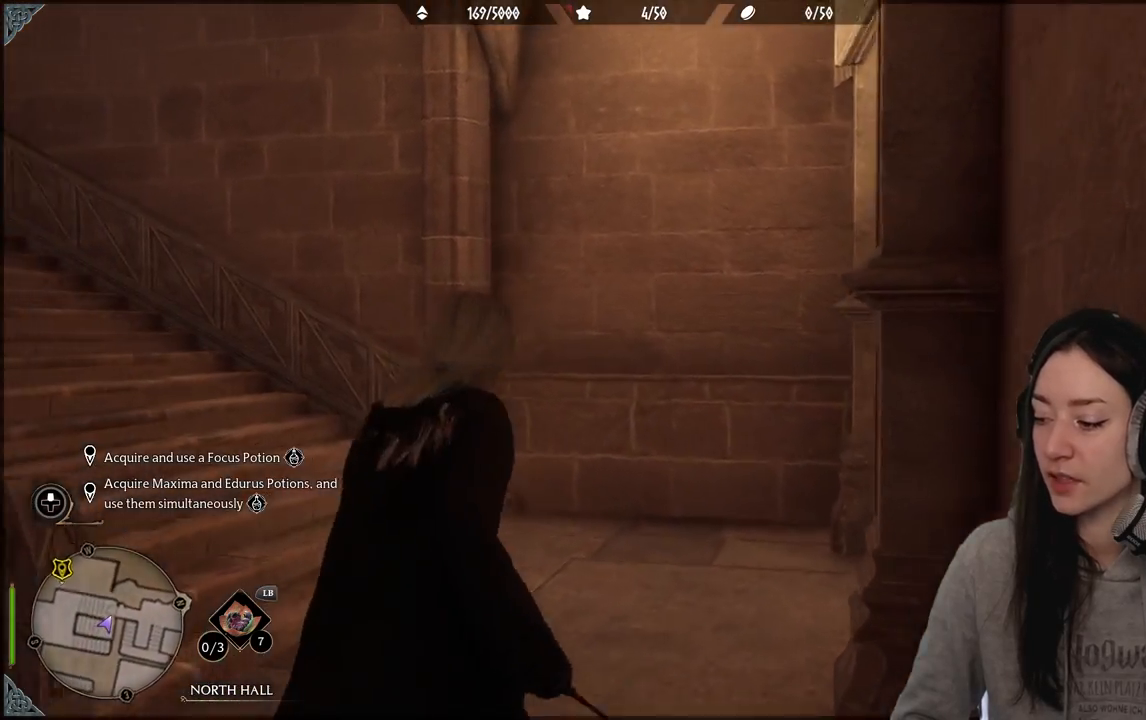
{"buttons": [], "left_stick": "up-left", "right_stick": "left", "events": [[150, "left_stick", "up"], [450, "left_stick", "up-left"]]}